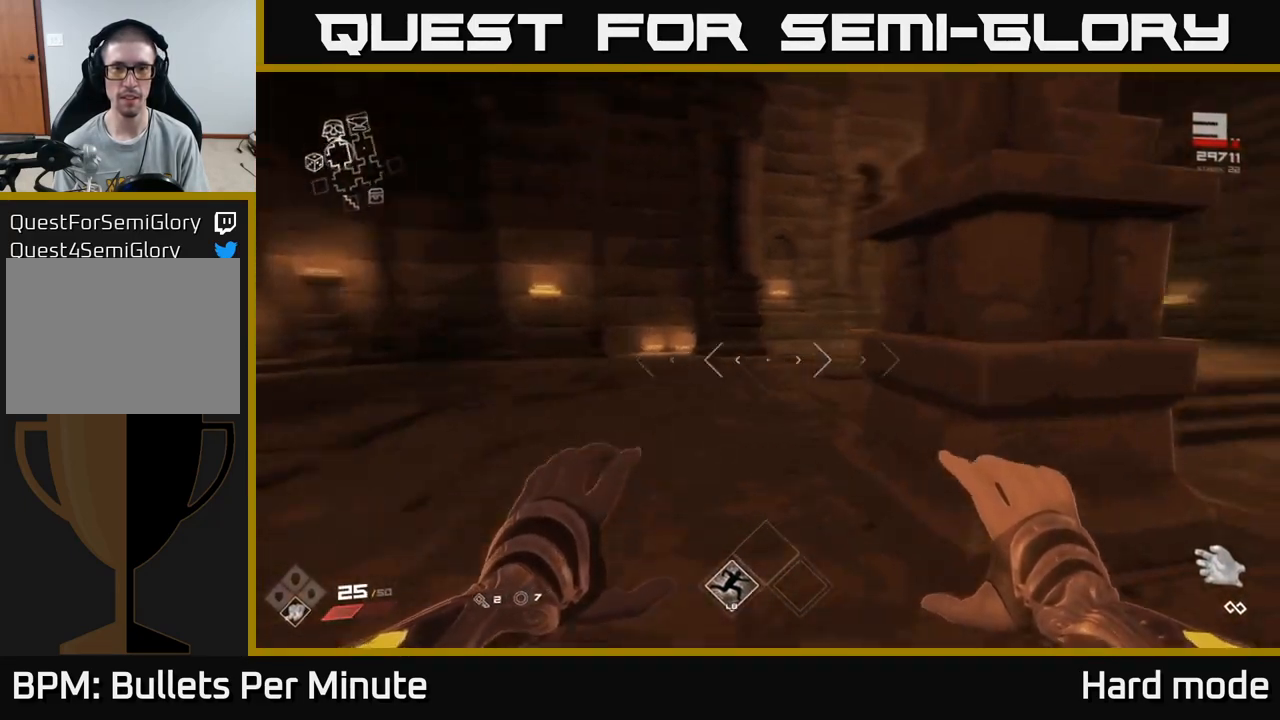
Gameplay with a controller (Xbox layout); each line is a JSON object with the inputs held at the frame after it. "events" lists button and stick changes between this image and that frame as [ms after this image, input, new state], when the widget could be followed in between.
{"buttons": ["L1"], "left_stick": "up-right", "right_stick": "center", "events": [[50, "L1", "down"], [83, "right_stick", "center"], [317, "right_stick", "right"], [433, "left_stick", "up-right"], [450, "right_stick", "center"]]}
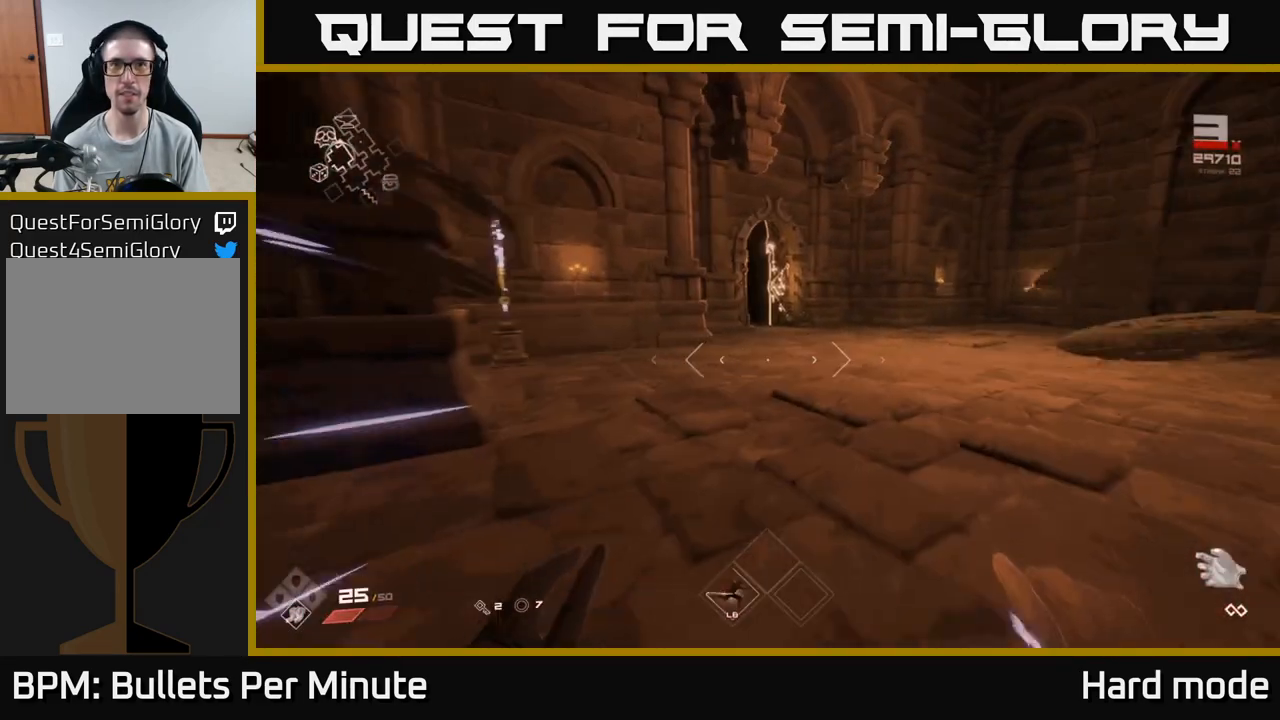
{"buttons": ["L1"], "left_stick": "up-right", "right_stick": "center", "events": []}
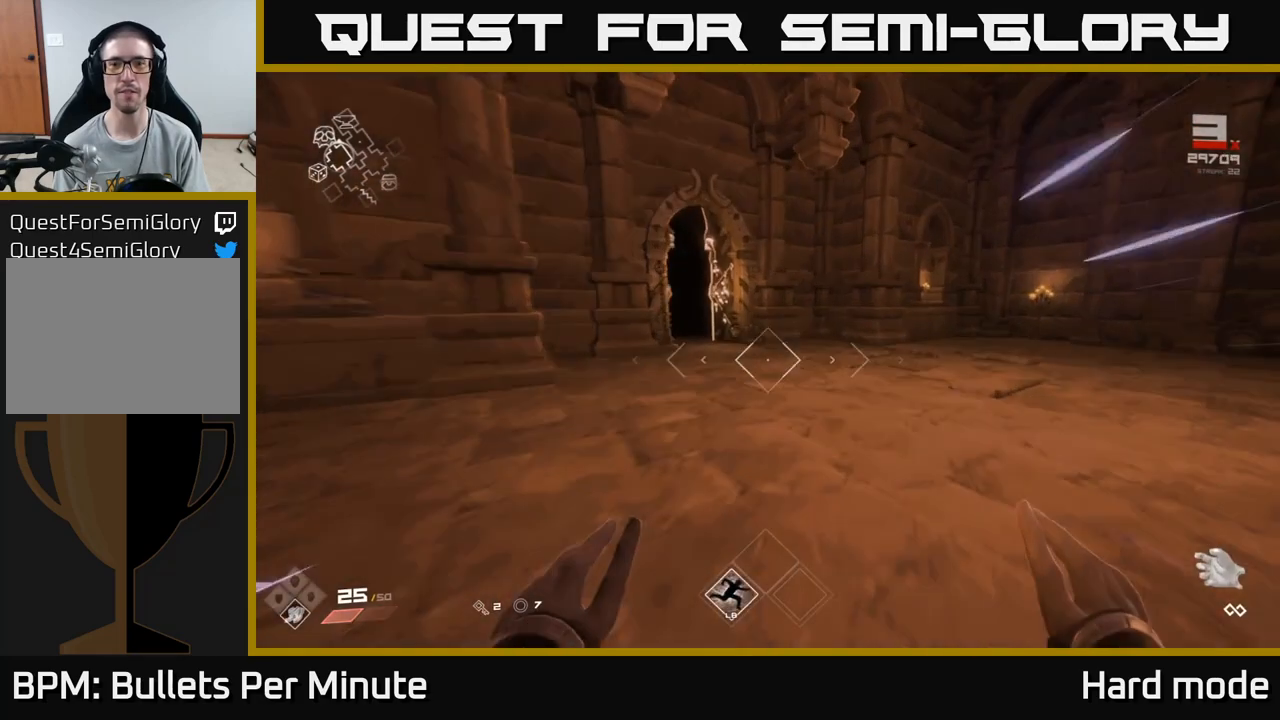
{"buttons": [], "left_stick": "left", "right_stick": "left", "events": [[217, "L1", "up"], [217, "right_stick", "left"], [300, "left_stick", "down-left"], [467, "left_stick", "left"]]}
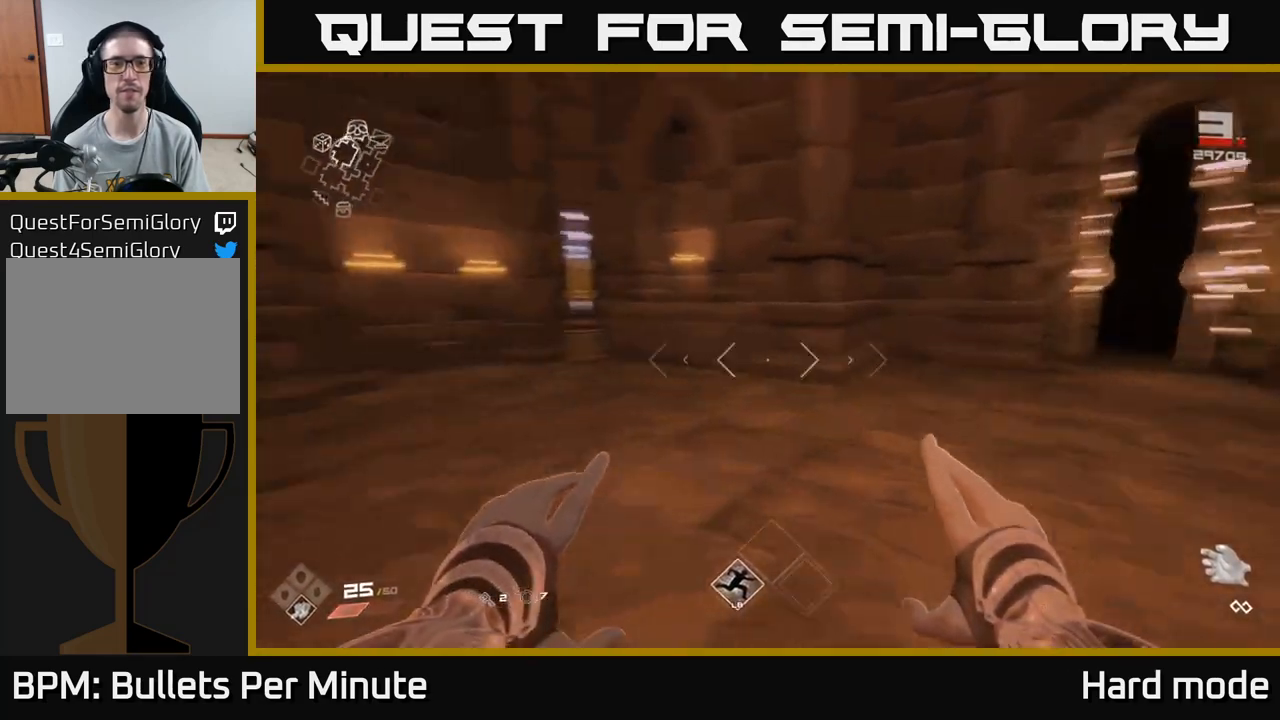
{"buttons": [], "left_stick": "center", "right_stick": "center", "events": [[17, "left_stick", "up-left"], [67, "left_stick", "up"], [83, "right_stick", "center"], [400, "left_stick", "left"], [483, "left_stick", "center"]]}
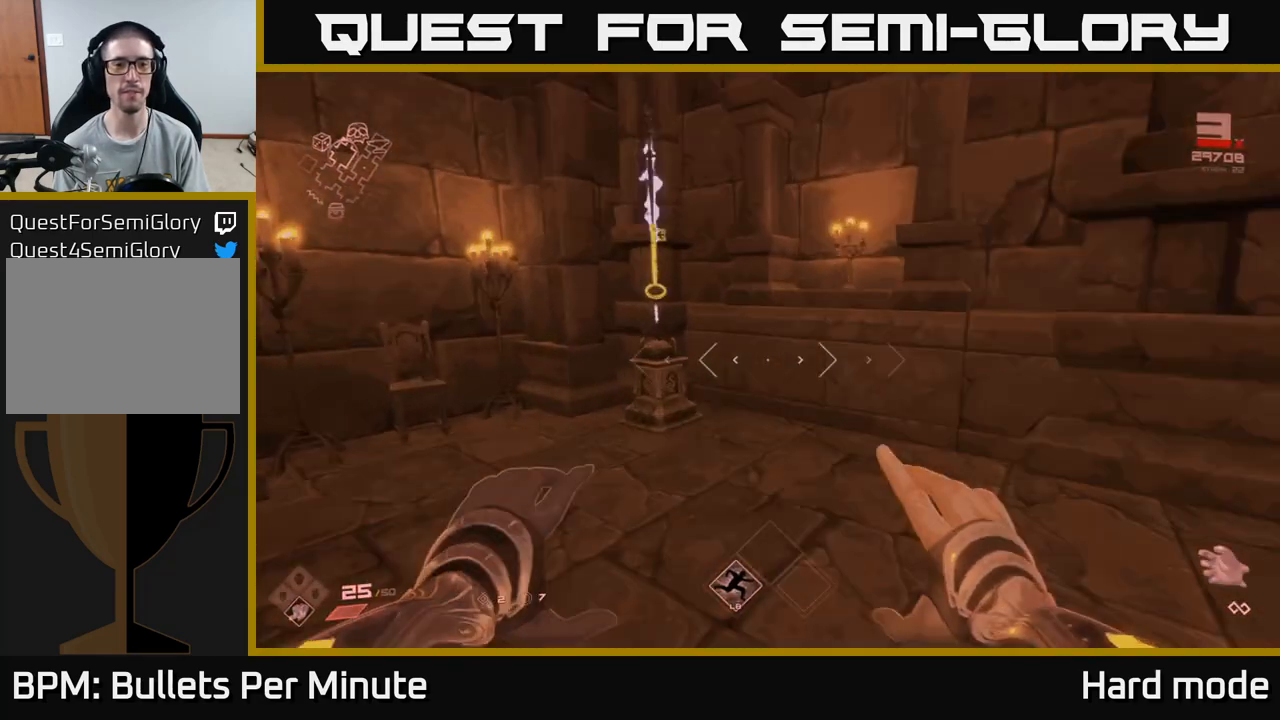
{"buttons": [], "left_stick": "right", "right_stick": "center", "events": [[83, "right_stick", "right"], [167, "left_stick", "right"], [433, "right_stick", "center"]]}
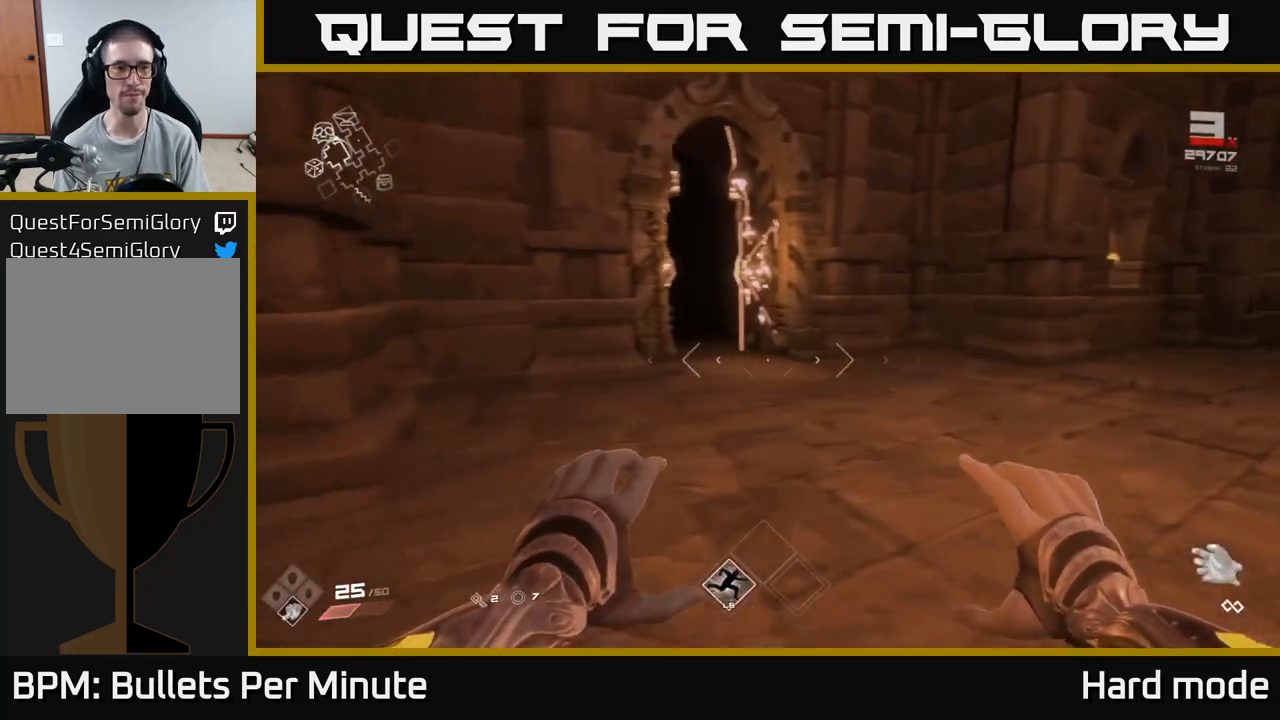
{"buttons": [], "left_stick": "left", "right_stick": "center", "events": [[33, "left_stick", "up-right"], [217, "right_stick", "left"], [267, "left_stick", "up"], [383, "right_stick", "center"], [500, "left_stick", "left"]]}
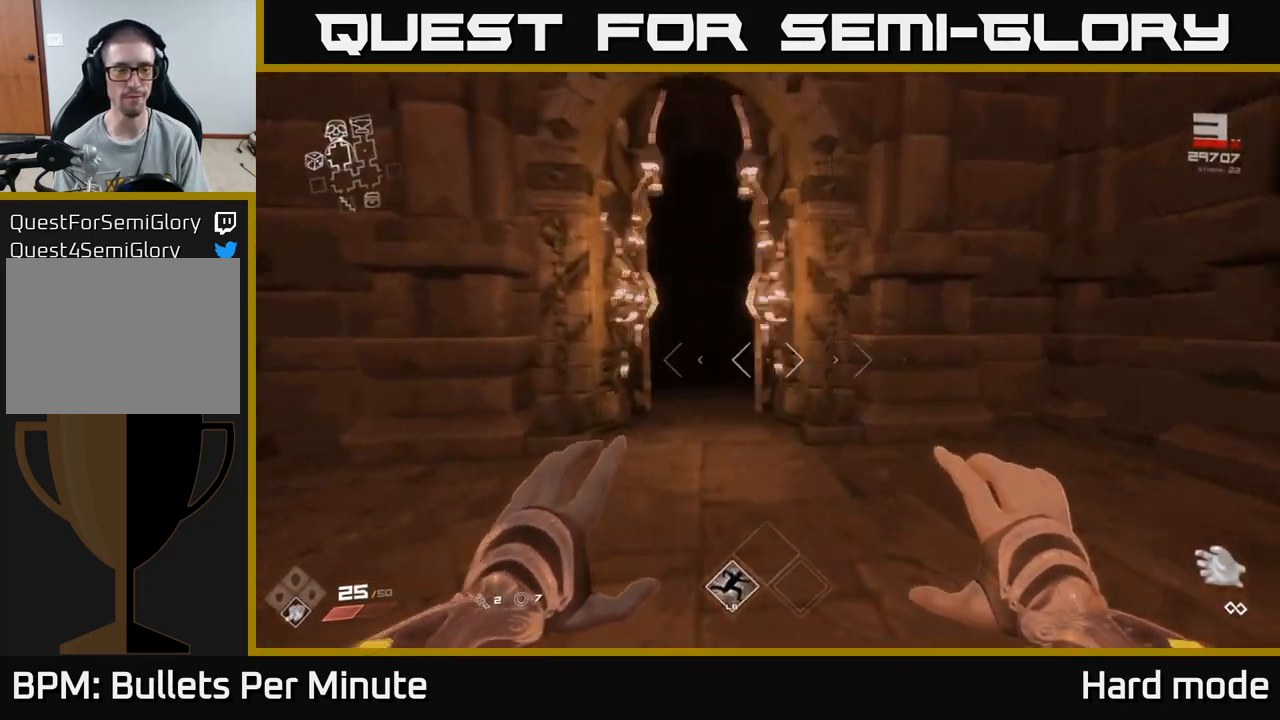
{"buttons": [], "left_stick": "up", "right_stick": "left", "events": [[17, "right_stick", "left"], [83, "left_stick", "down-left"], [383, "left_stick", "up-left"], [500, "left_stick", "up"]]}
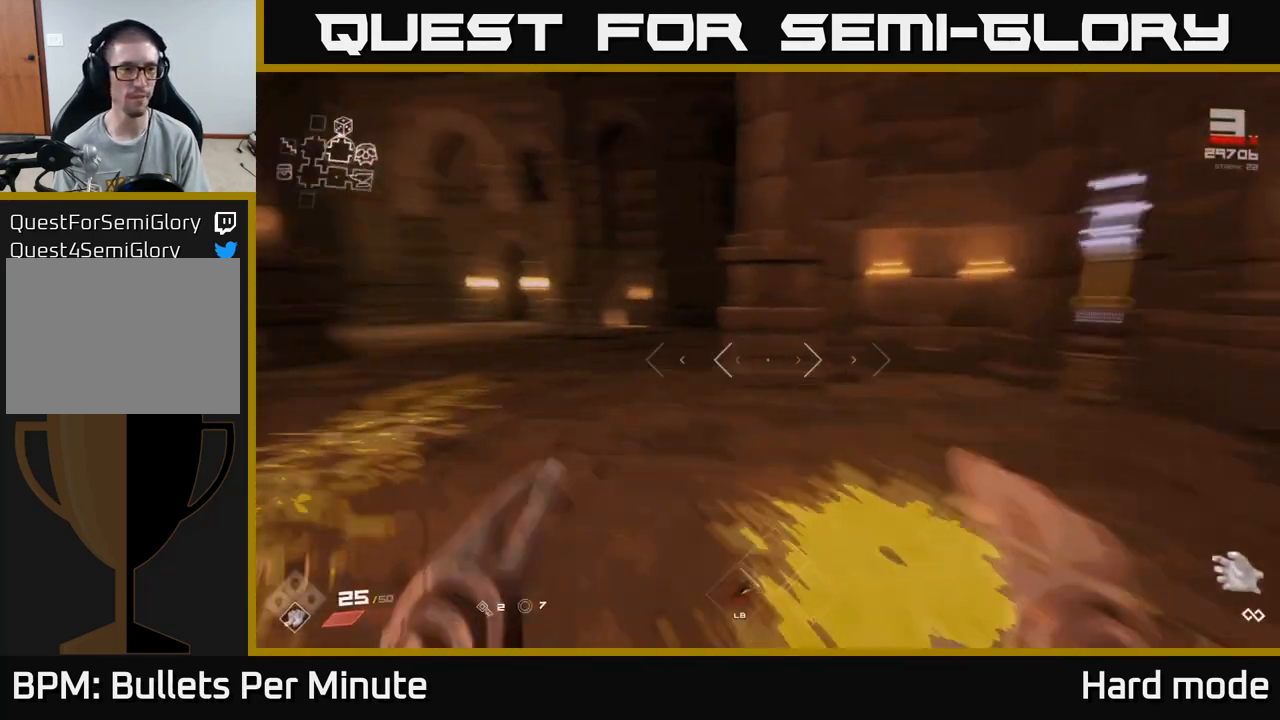
{"buttons": ["L1"], "left_stick": "up", "right_stick": "center", "events": [[17, "L1", "down"], [150, "right_stick", "center"]]}
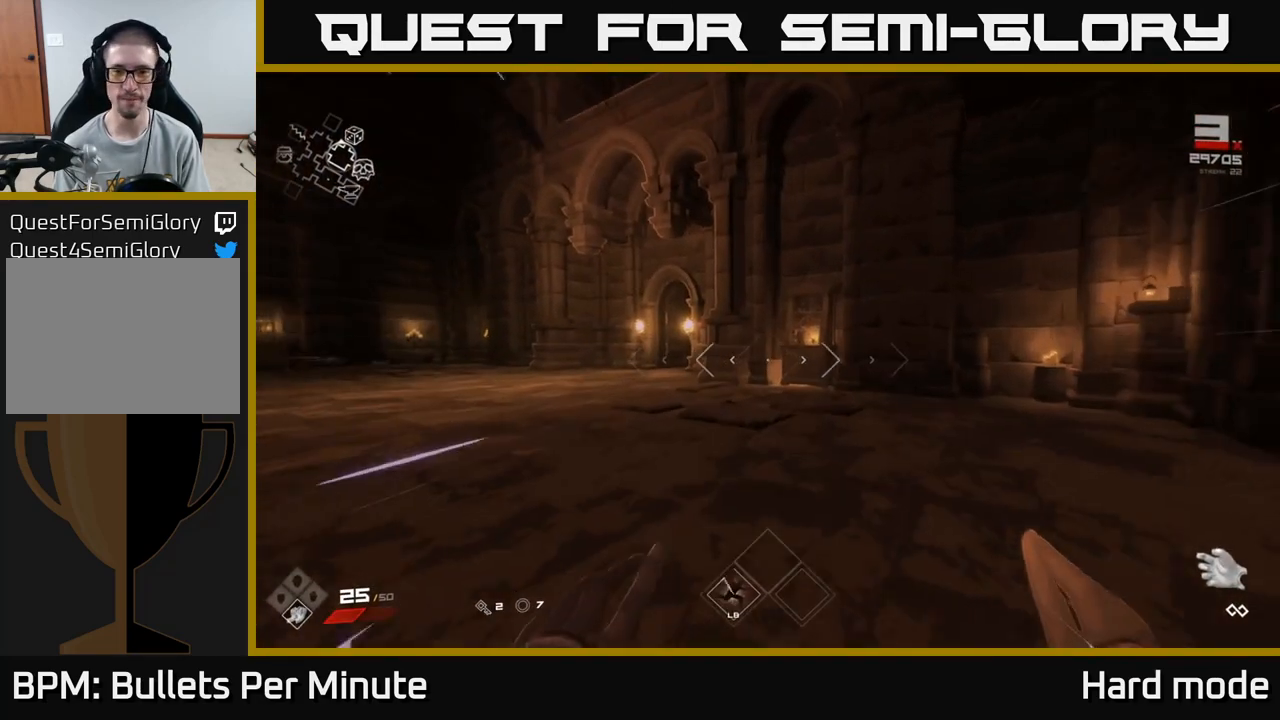
{"buttons": ["L1"], "left_stick": "up", "right_stick": "center", "events": [[67, "left_stick", "up-left"], [250, "left_stick", "up"]]}
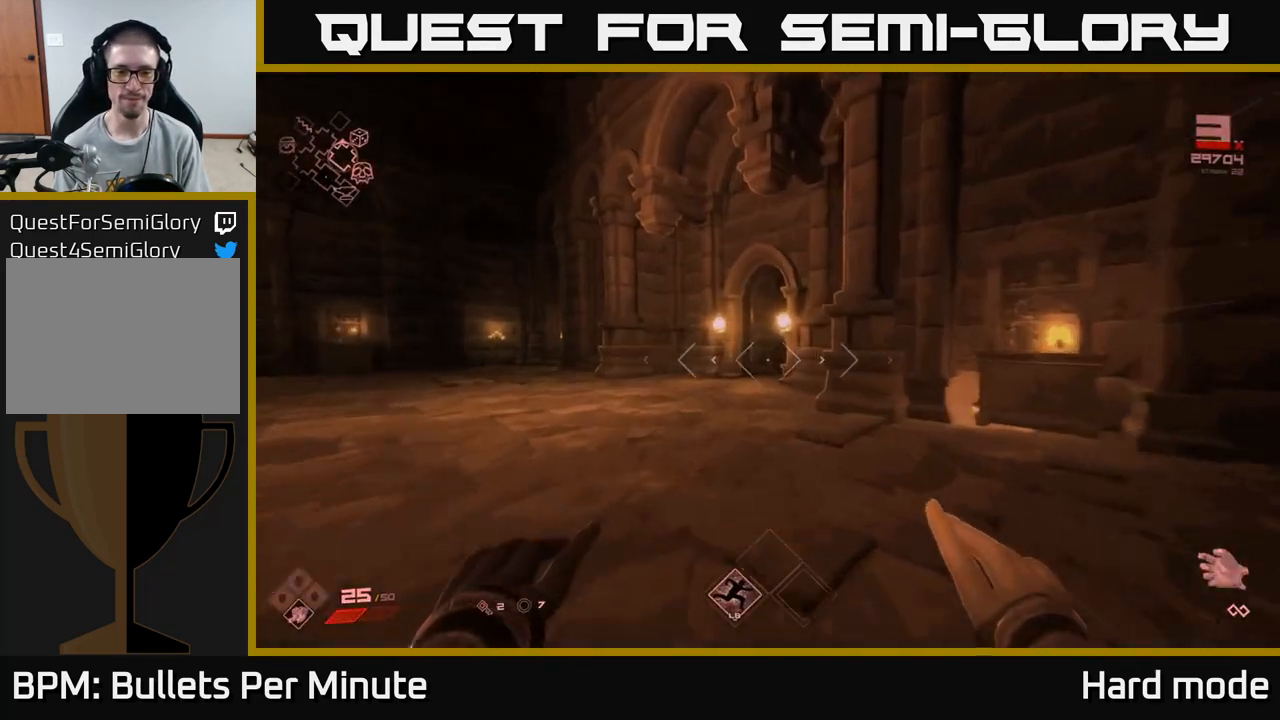
{"buttons": ["L1"], "left_stick": "up", "right_stick": "right", "events": [[50, "left_stick", "up-left"], [283, "left_stick", "up"], [367, "right_stick", "right"]]}
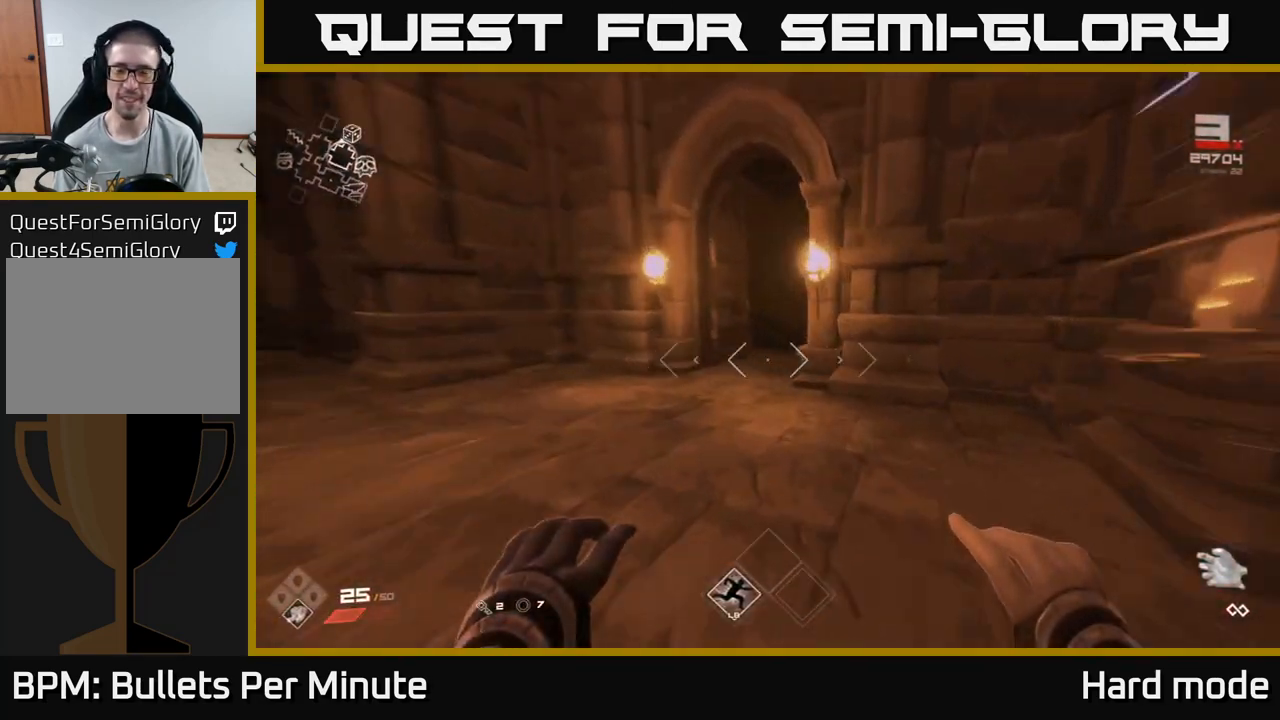
{"buttons": ["L1"], "left_stick": "up", "right_stick": "right", "events": [[17, "right_stick", "center"], [383, "right_stick", "right"]]}
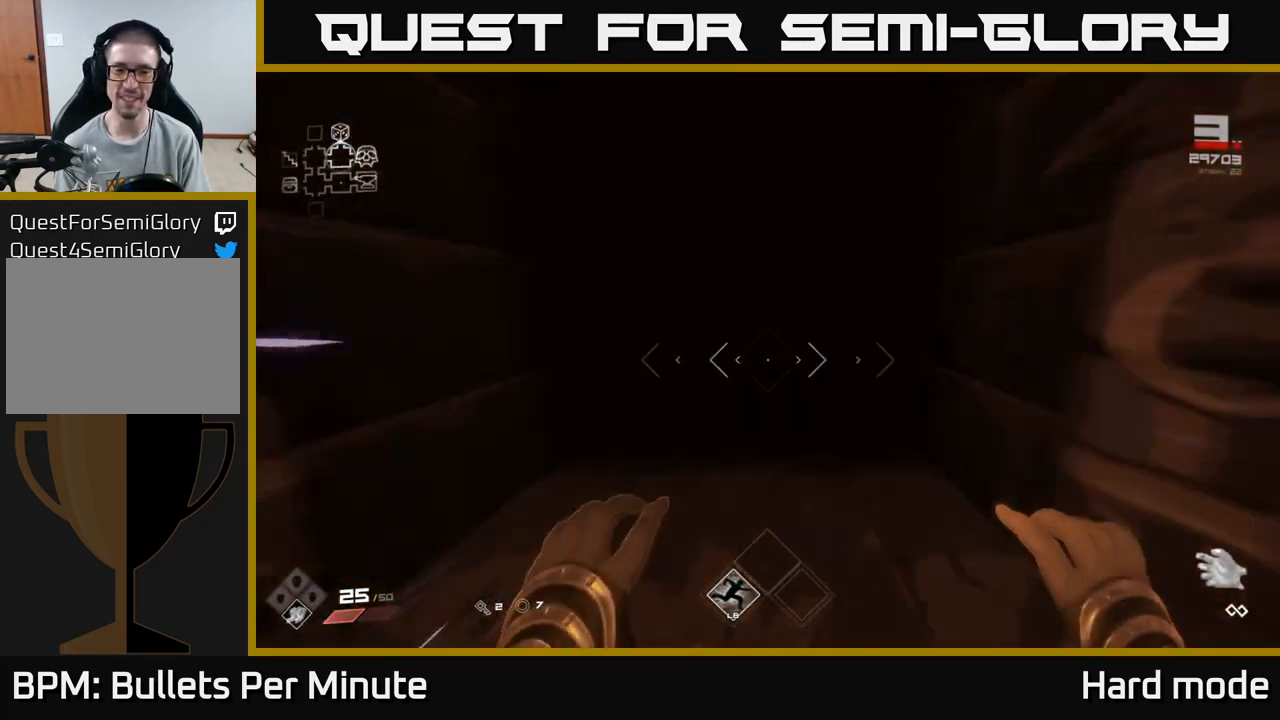
{"buttons": ["L1"], "left_stick": "up", "right_stick": "center", "events": [[67, "right_stick", "center"]]}
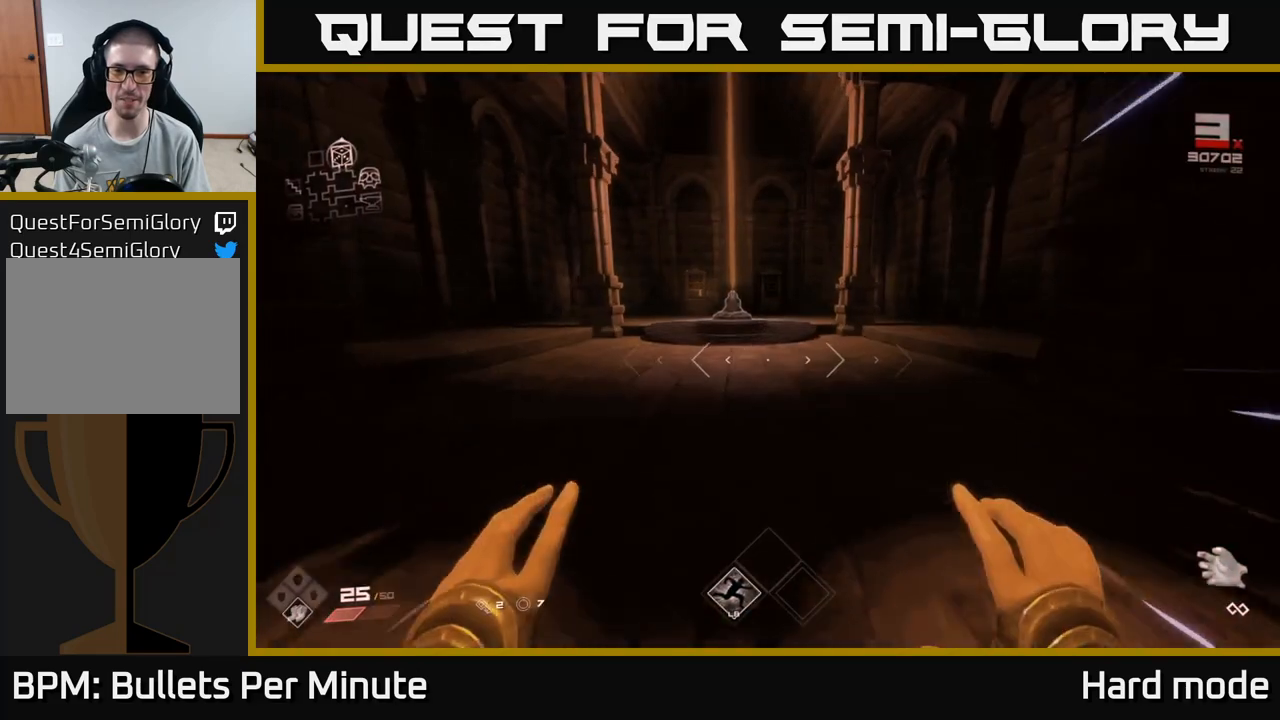
{"buttons": ["L1"], "left_stick": "up", "right_stick": "center", "events": [[250, "left_stick", "up-left"], [317, "right_stick", "up-left"], [367, "left_stick", "up"], [367, "right_stick", "center"]]}
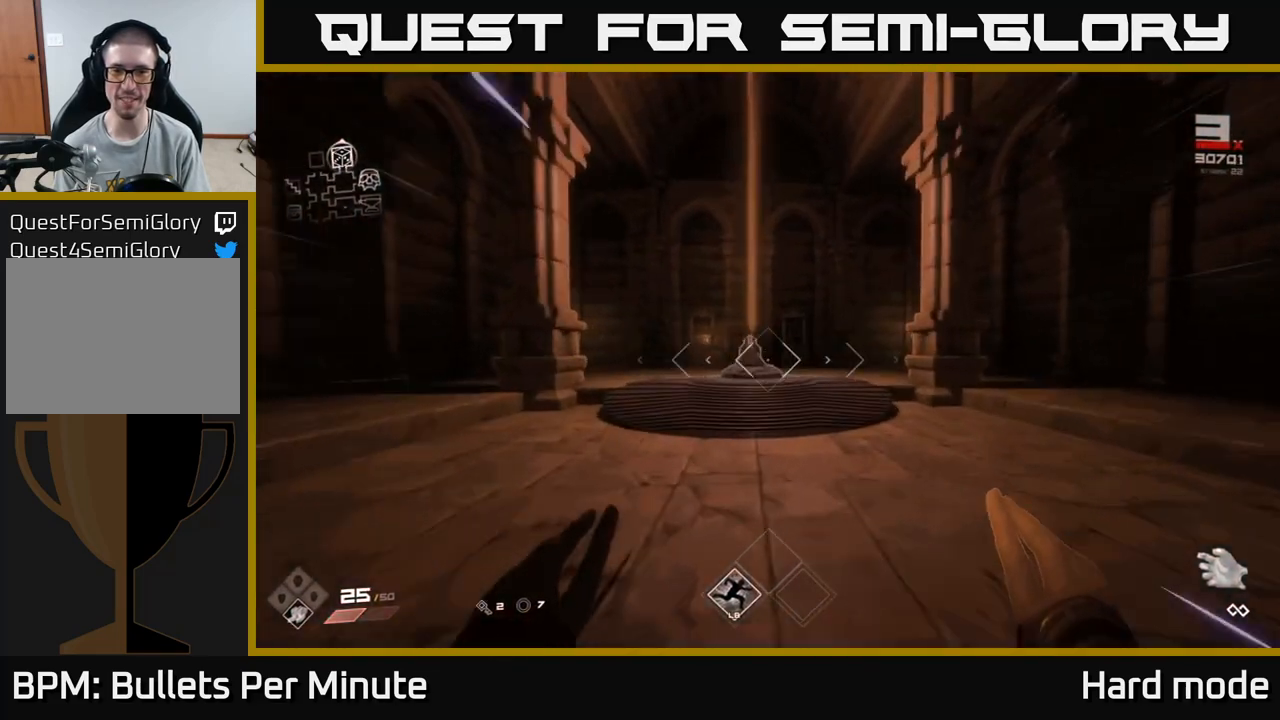
{"buttons": [], "left_stick": "up", "right_stick": "center", "events": [[300, "right_stick", "down"], [317, "L1", "up"], [417, "right_stick", "center"]]}
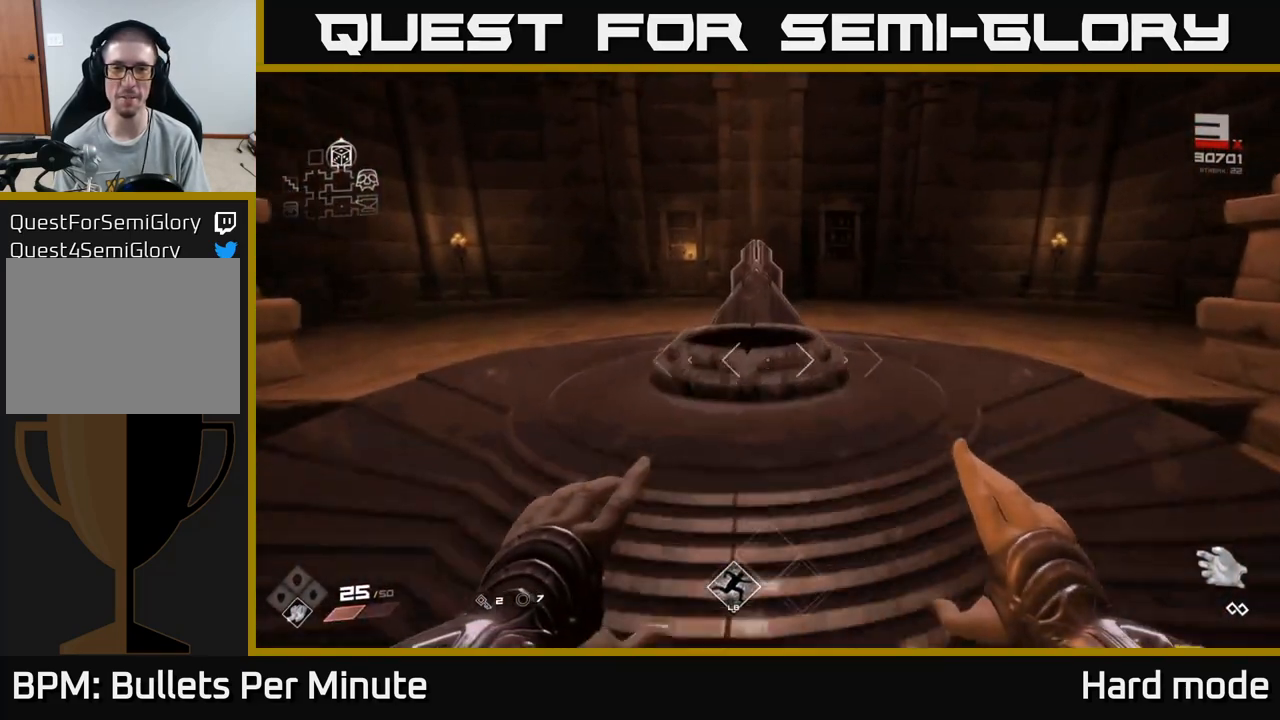
{"buttons": [], "left_stick": "center", "right_stick": "center", "events": [[67, "left_stick", "center"], [233, "left_stick", "up"], [467, "left_stick", "center"]]}
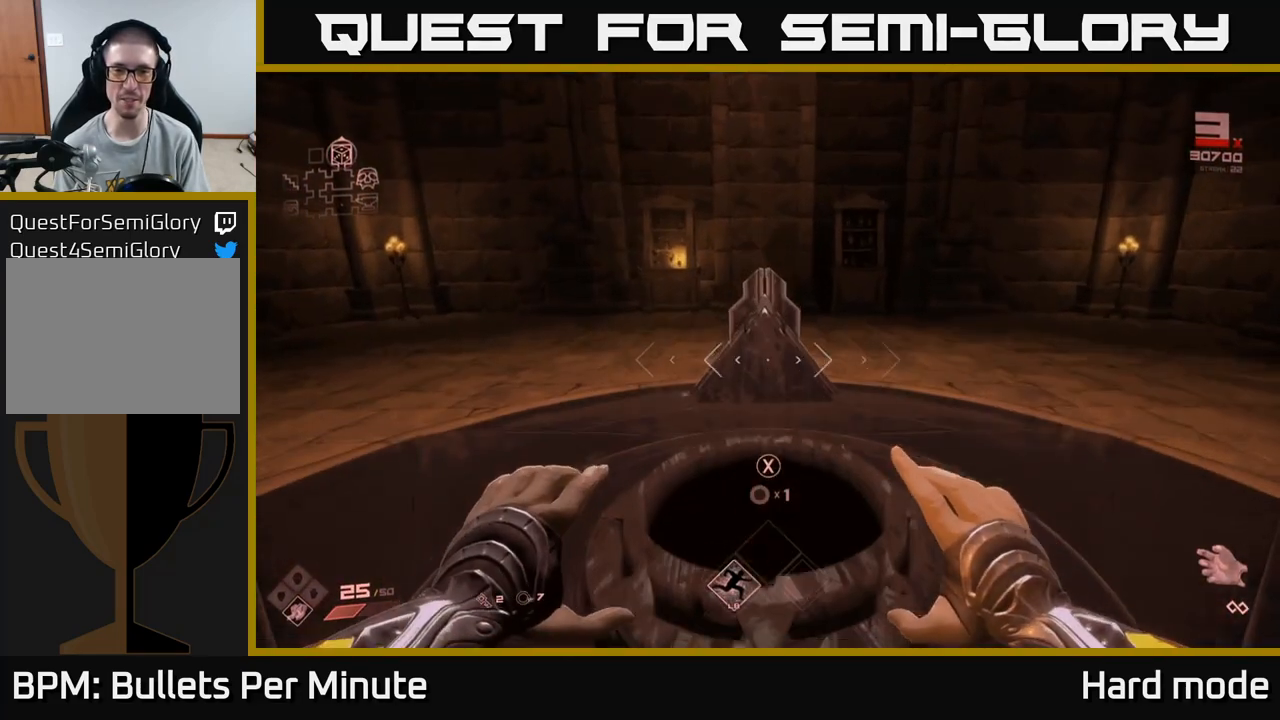
{"buttons": [], "left_stick": "center", "right_stick": "up", "events": [[83, "X", "down"], [150, "X", "up"], [500, "right_stick", "up"]]}
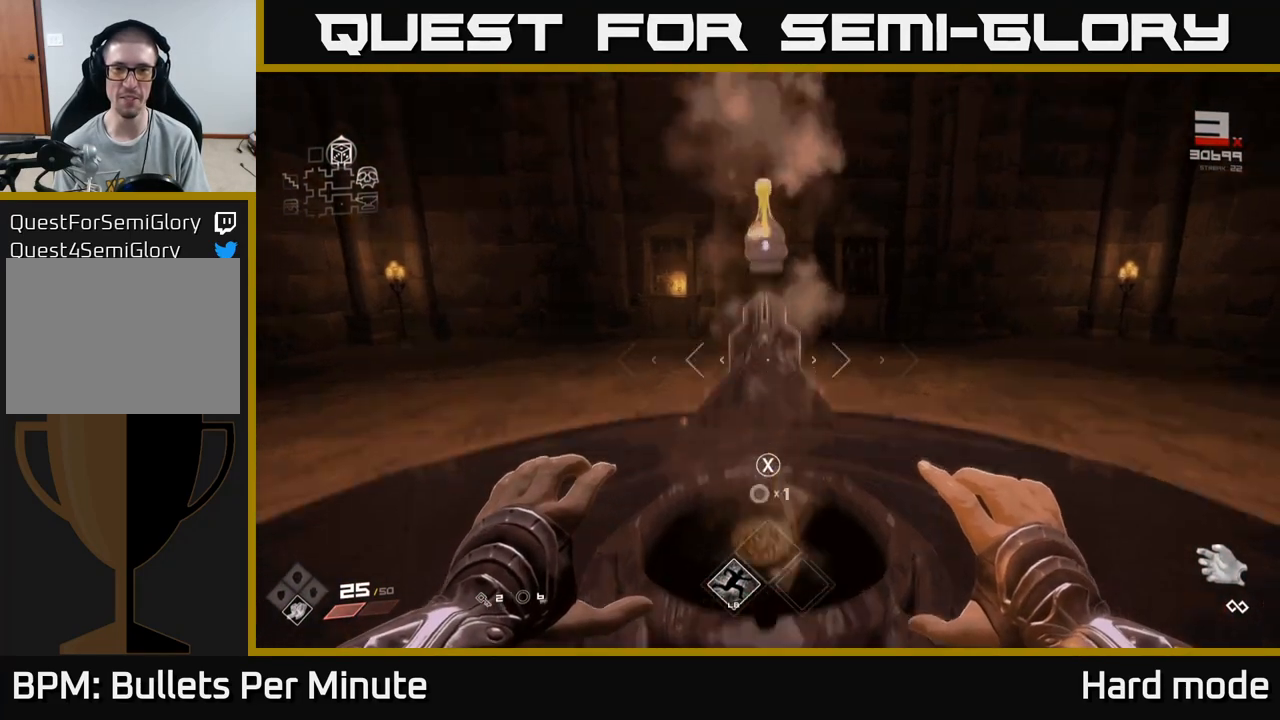
{"buttons": [], "left_stick": "center", "right_stick": "center", "events": [[83, "right_stick", "center"]]}
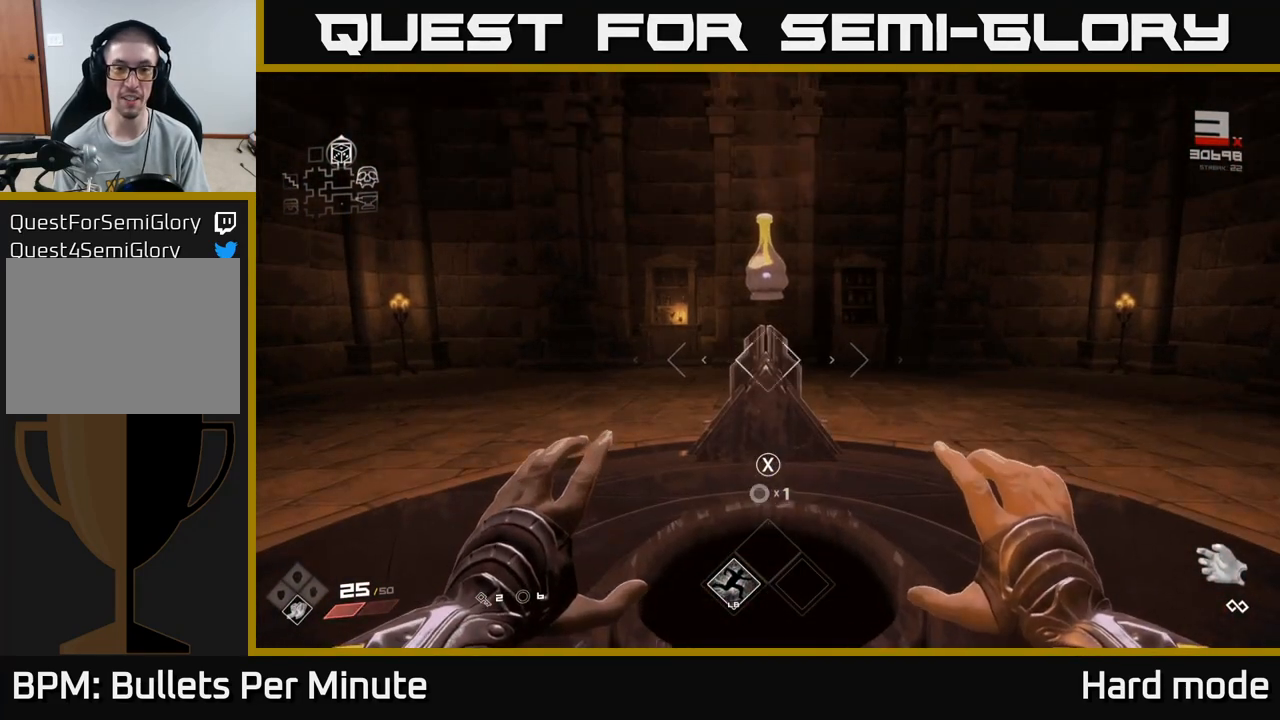
{"buttons": [], "left_stick": "up", "right_stick": "center", "events": [[33, "left_stick", "up-left"], [133, "right_stick", "right"], [233, "left_stick", "up"], [250, "right_stick", "center"]]}
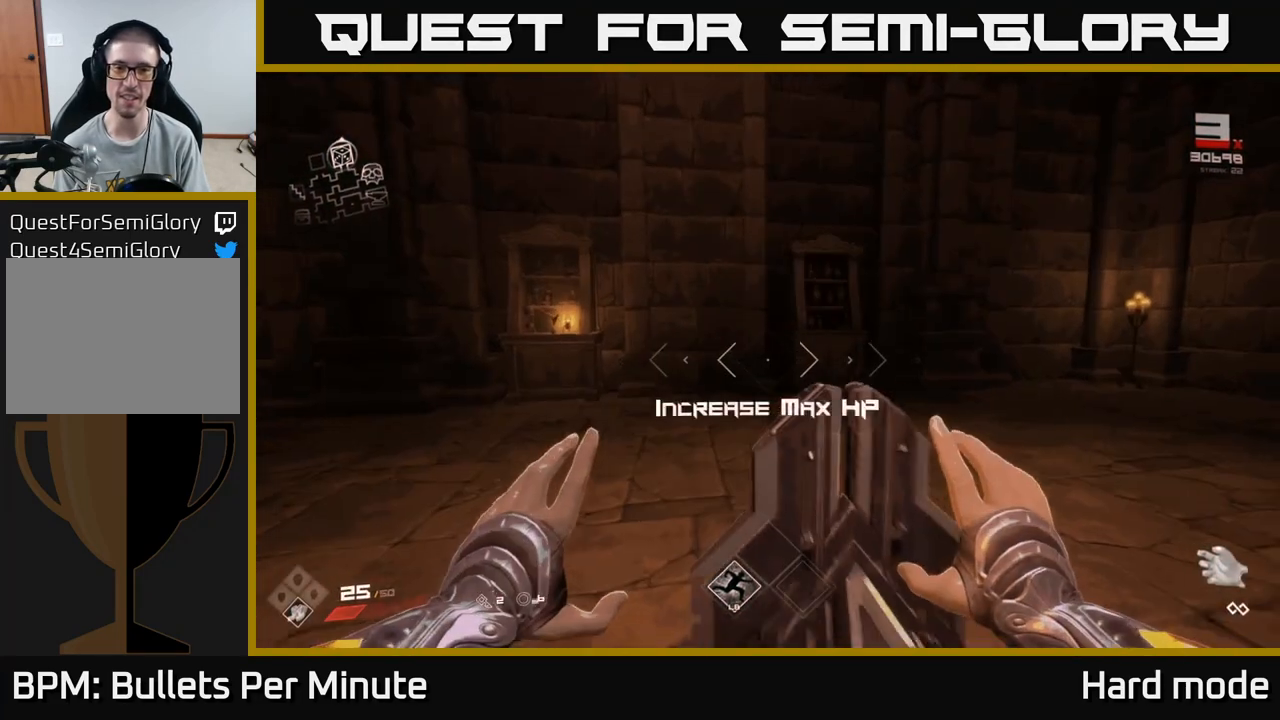
{"buttons": [], "left_stick": "down-right", "right_stick": "right", "events": [[50, "X", "down"], [67, "left_stick", "down"], [117, "X", "up"], [283, "right_stick", "right"], [467, "left_stick", "down-right"]]}
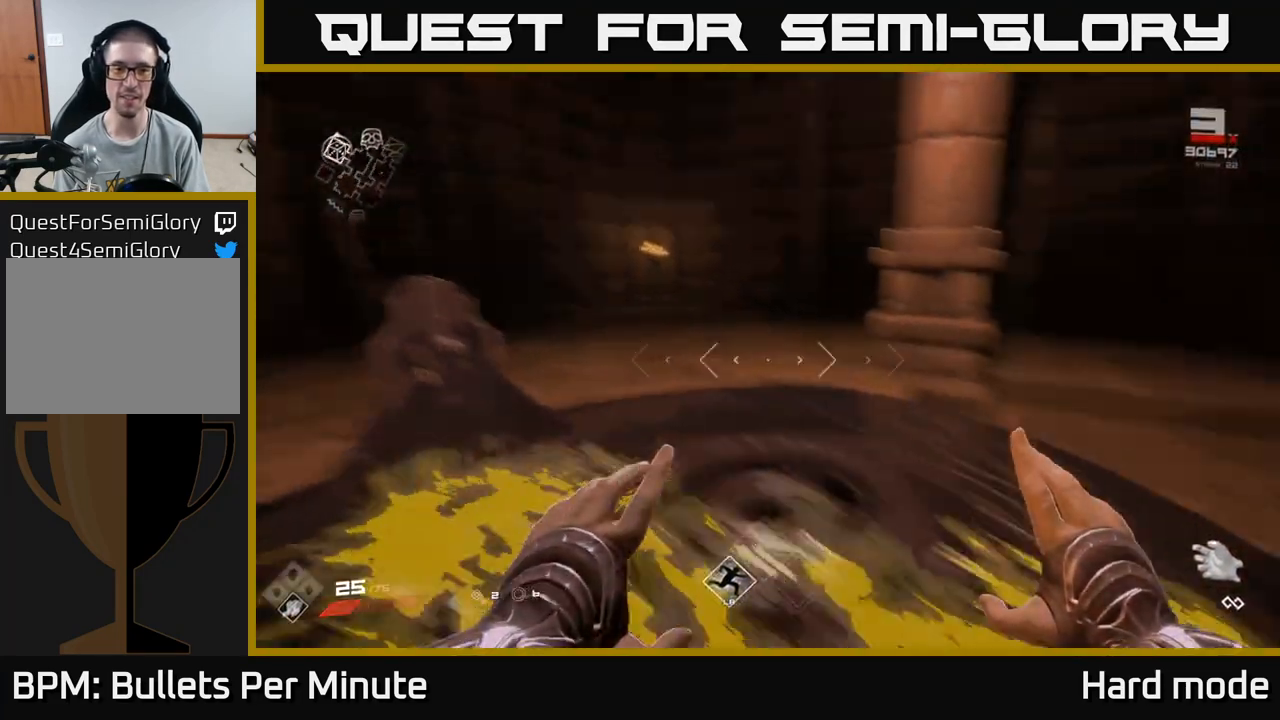
{"buttons": ["L1"], "left_stick": "up", "right_stick": "center", "events": [[67, "left_stick", "right"], [200, "left_stick", "up-right"], [433, "L1", "down"], [433, "left_stick", "up"], [450, "right_stick", "center"]]}
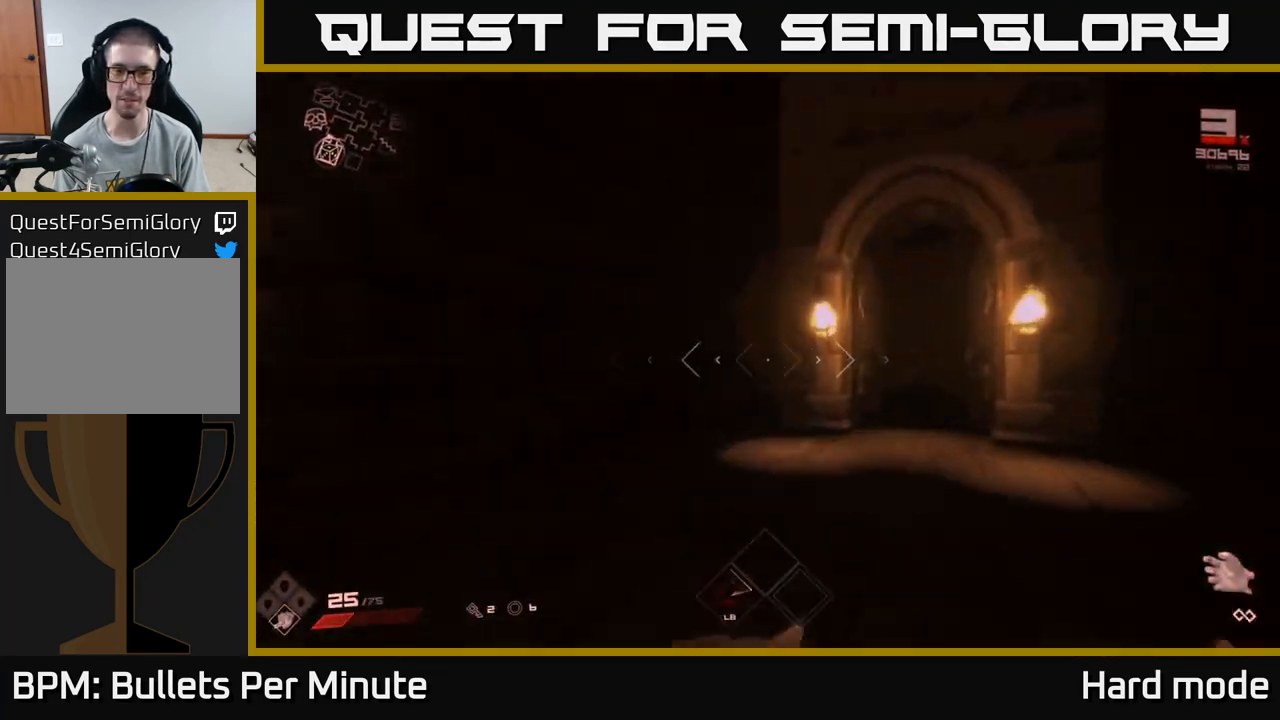
{"buttons": ["L1"], "left_stick": "up", "right_stick": "center", "events": [[200, "right_stick", "right"], [267, "left_stick", "up-right"], [350, "right_stick", "center"], [383, "left_stick", "up"]]}
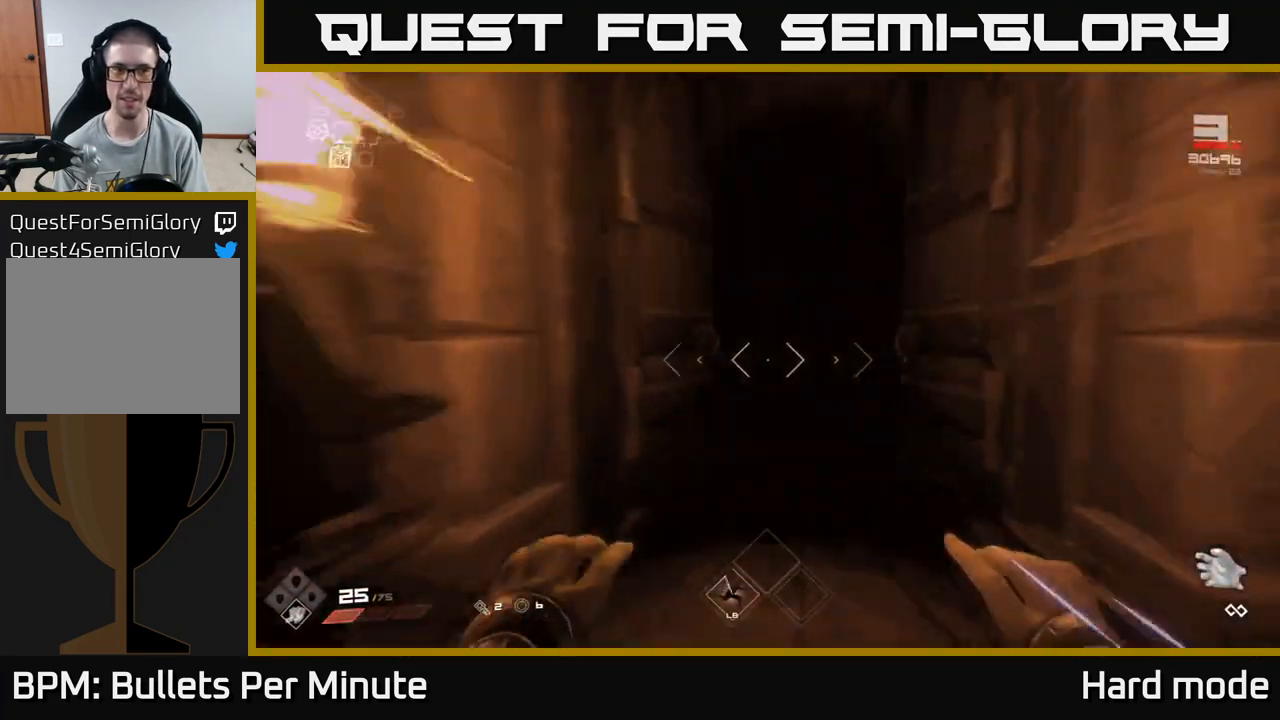
{"buttons": ["L1"], "left_stick": "up", "right_stick": "center", "events": []}
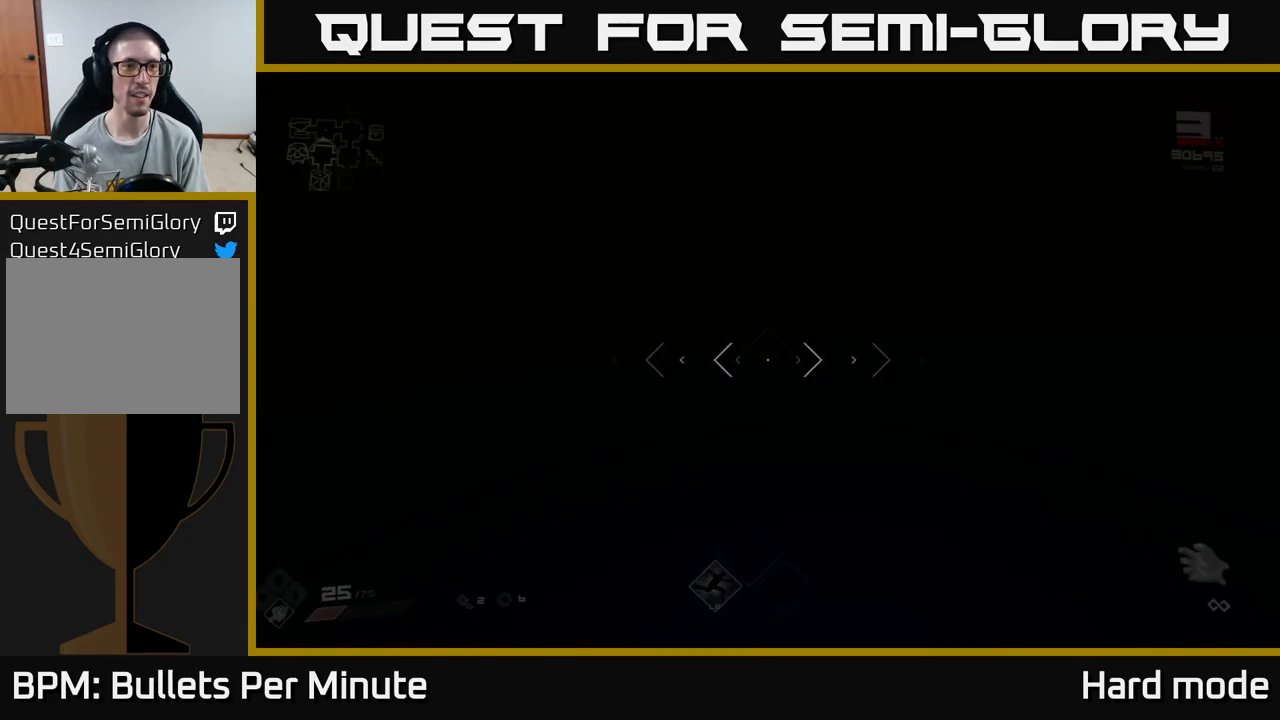
{"buttons": ["L1"], "left_stick": "up", "right_stick": "center", "events": []}
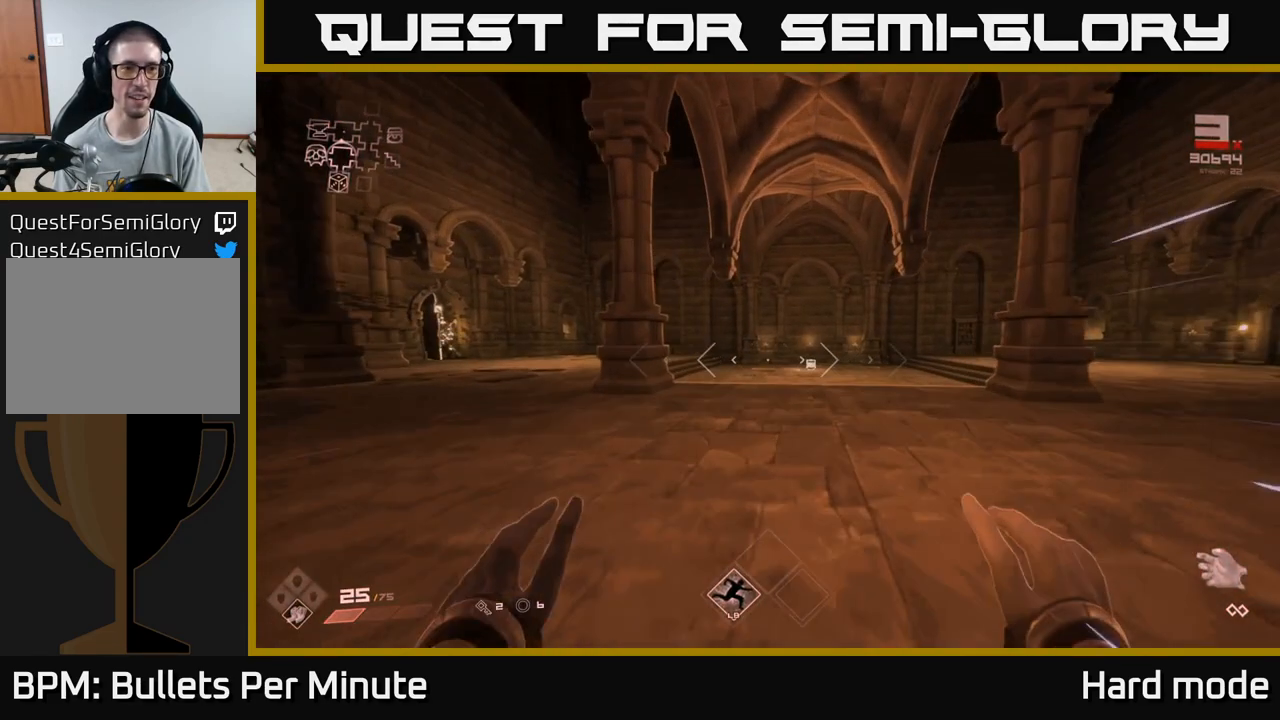
{"buttons": ["L1"], "left_stick": "up", "right_stick": "left", "events": [[350, "right_stick", "left"]]}
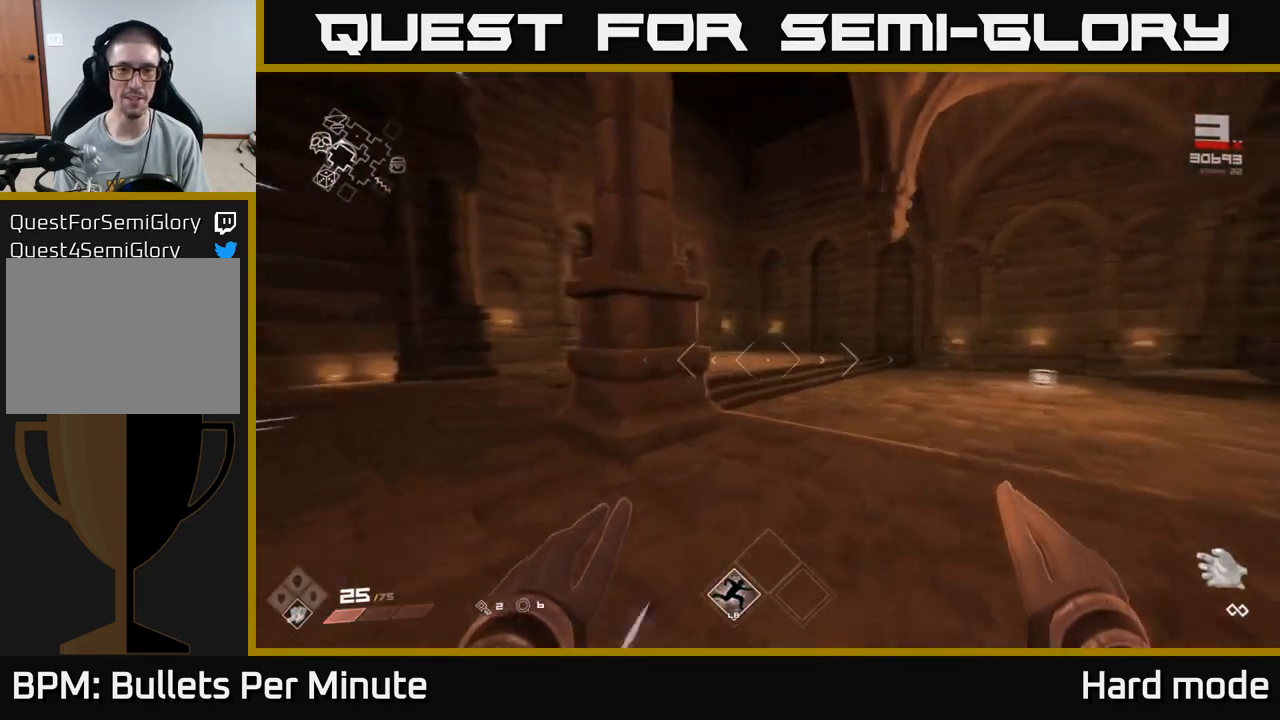
{"buttons": ["L1"], "left_stick": "up", "right_stick": "center", "events": [[50, "right_stick", "center"], [250, "right_stick", "left"], [400, "right_stick", "center"]]}
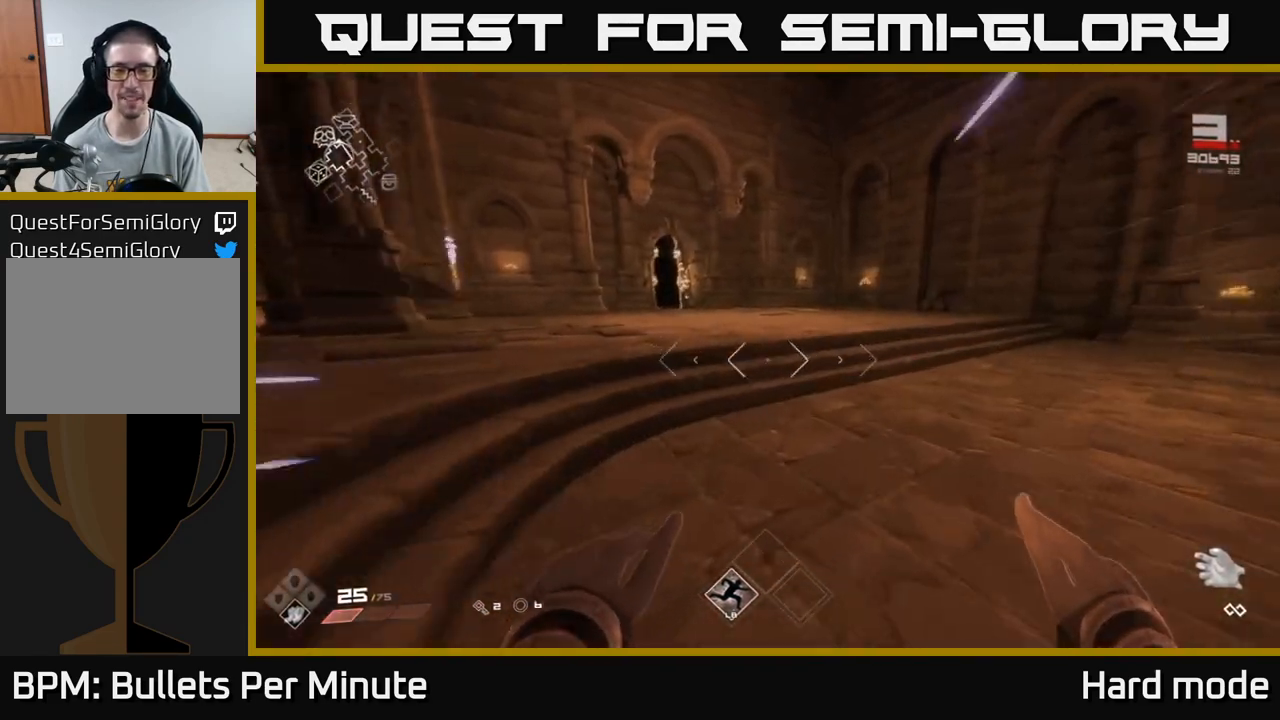
{"buttons": ["L1"], "left_stick": "up", "right_stick": "center", "events": [[33, "right_stick", "left"], [183, "right_stick", "center"]]}
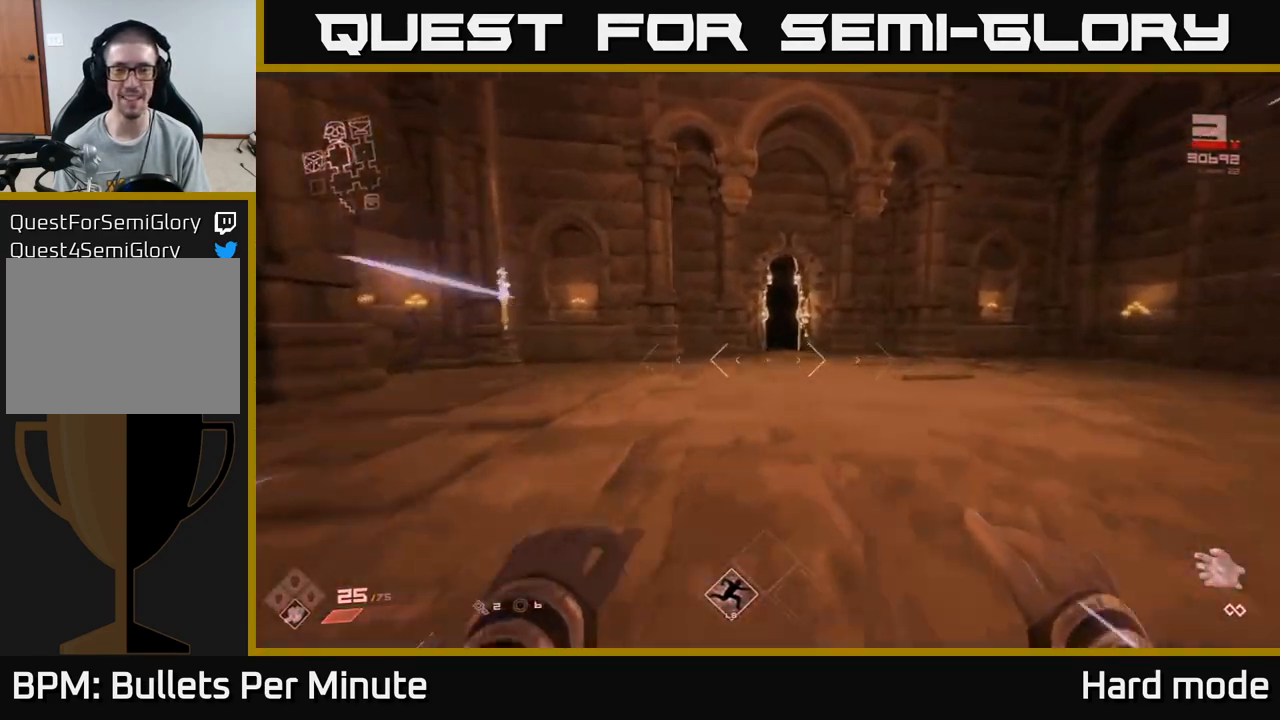
{"buttons": ["L1"], "left_stick": "up", "right_stick": "left", "events": [[433, "right_stick", "left"]]}
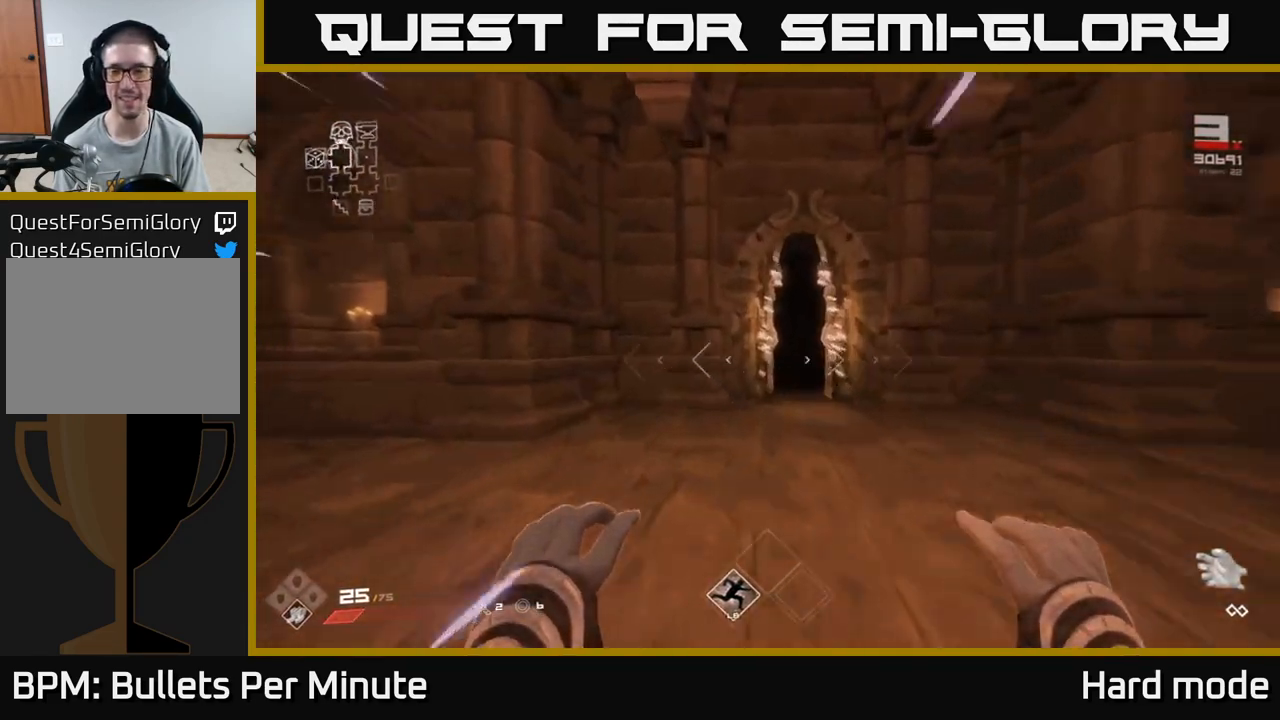
{"buttons": [], "left_stick": "up", "right_stick": "center", "events": [[33, "right_stick", "center"], [500, "L1", "up"]]}